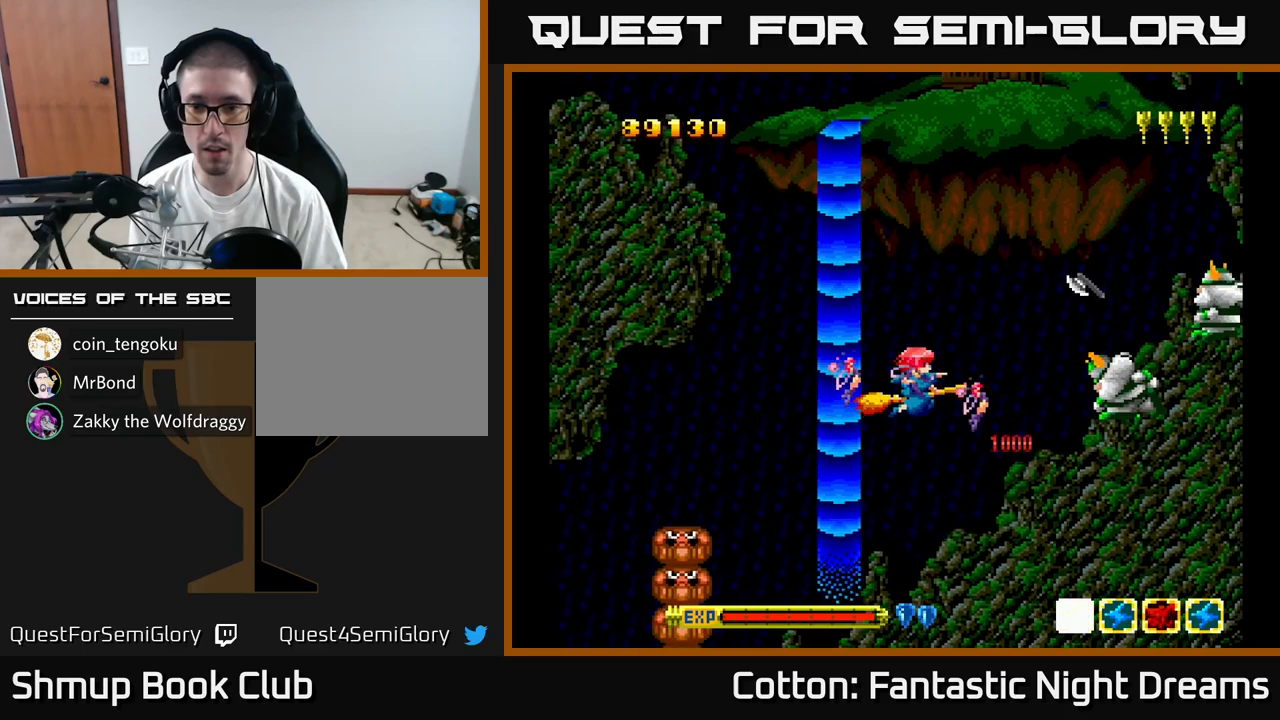
Gameplay with a controller (Xbox layout); each line is a JSON object with the inputs held at the frame after it. "events" lists button and stick changes between this image and that frame as [ms after this image, input, new state], when the widget could be followed in between. Not read: left_stick.
{"buttons": ["DPAD_UP"], "right_stick": "center", "events": [[17, "DPAD_DOWN", "down"], [17, "DPAD_RIGHT", "down"], [83, "DPAD_DOWN", "up"], [100, "DPAD_RIGHT", "up"], [133, "DPAD_LEFT", "down"], [367, "DPAD_UP", "down"], [433, "DPAD_LEFT", "up"], [467, "Y", "up"]]}
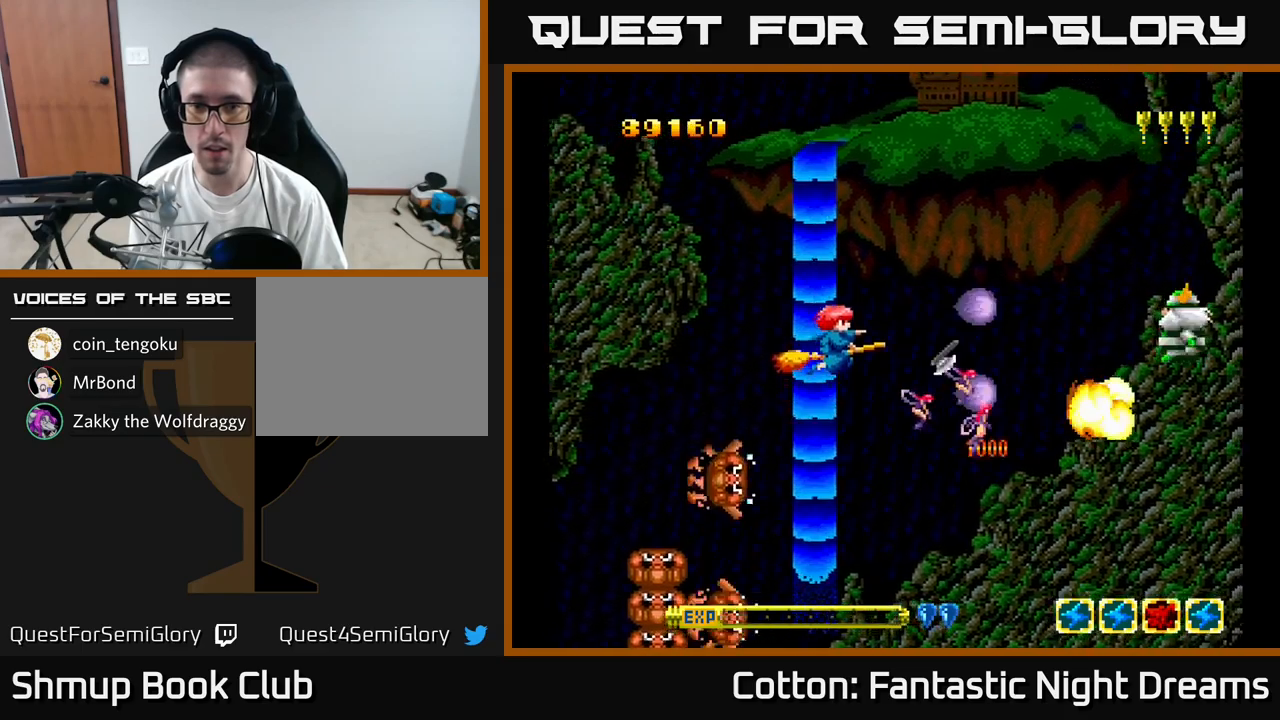
{"buttons": ["Y", "DPAD_DOWN"], "right_stick": "center", "events": [[33, "Y", "down"], [50, "DPAD_RIGHT", "down"], [133, "DPAD_RIGHT", "up"], [233, "DPAD_UP", "up"], [267, "DPAD_DOWN", "down"], [367, "DPAD_RIGHT", "down"], [467, "DPAD_RIGHT", "up"]]}
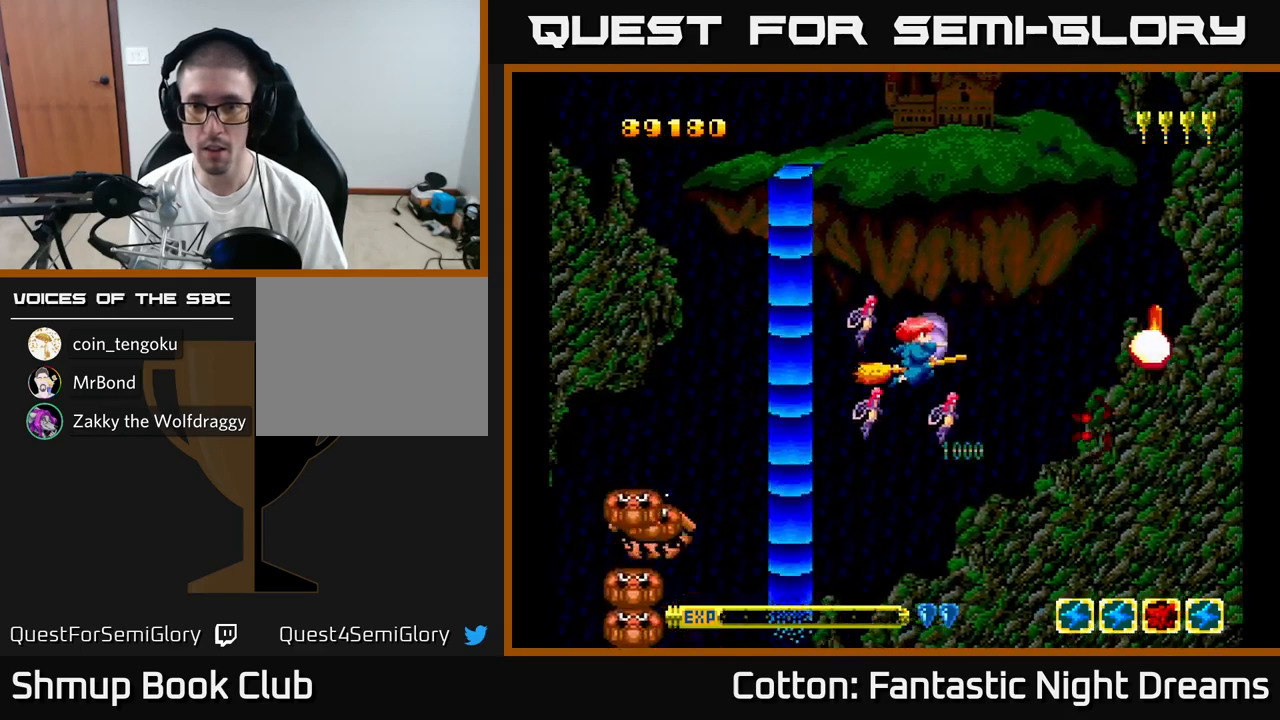
{"buttons": ["DPAD_UP", "DPAD_RIGHT"], "right_stick": "center", "events": [[117, "DPAD_DOWN", "up"], [283, "Y", "up"], [300, "DPAD_UP", "down"], [383, "DPAD_RIGHT", "down"], [383, "DPAD_UP", "up"], [467, "DPAD_UP", "down"]]}
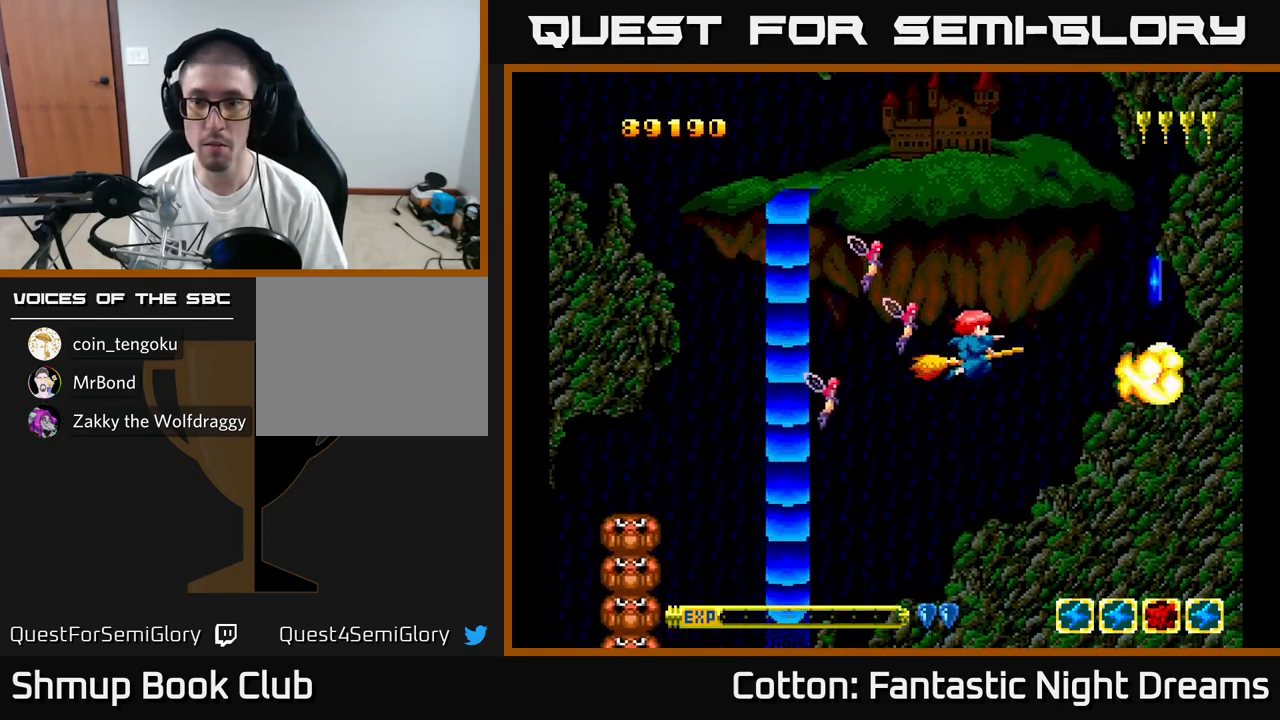
{"buttons": ["DPAD_LEFT"], "right_stick": "center", "events": [[17, "DPAD_UP", "up"], [267, "DPAD_DOWN", "down"], [433, "DPAD_RIGHT", "up"], [450, "DPAD_DOWN", "up"], [450, "DPAD_LEFT", "down"]]}
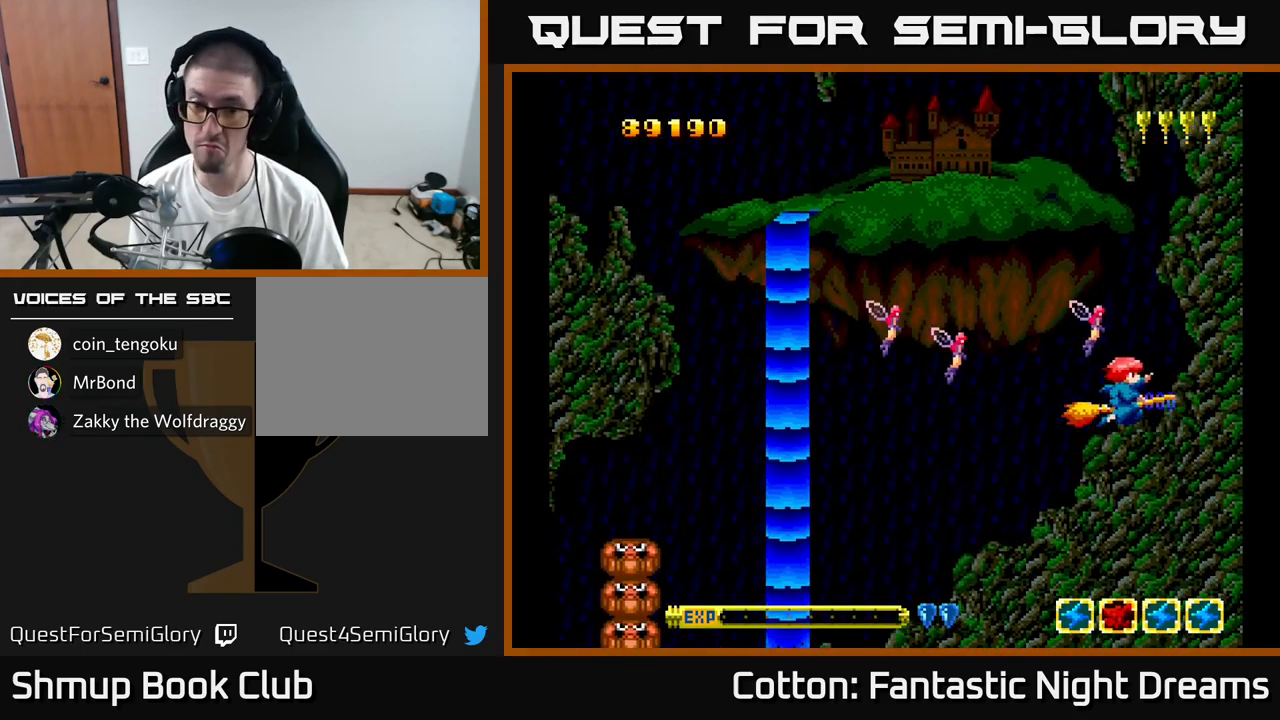
{"buttons": ["Y", "DPAD_LEFT"], "right_stick": "center", "events": [[17, "DPAD_UP", "down"], [150, "Y", "down"], [367, "DPAD_UP", "up"]]}
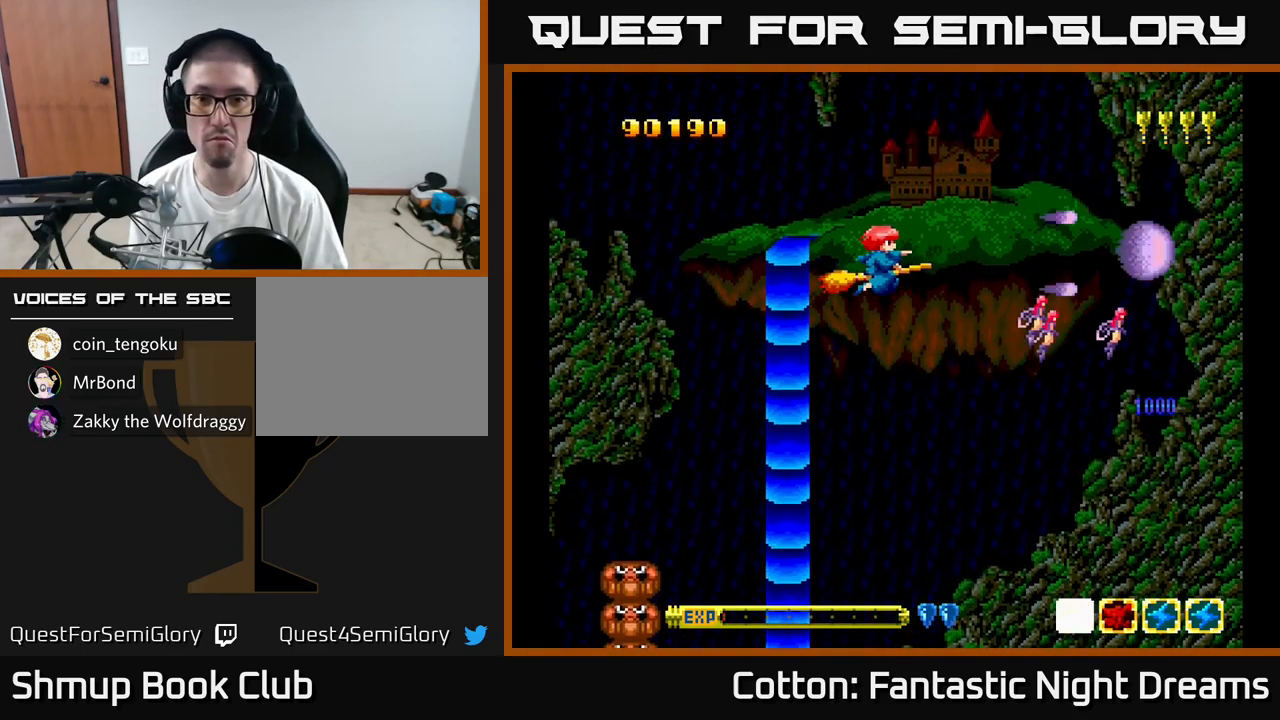
{"buttons": ["Y"], "right_stick": "center", "events": [[33, "DPAD_LEFT", "up"]]}
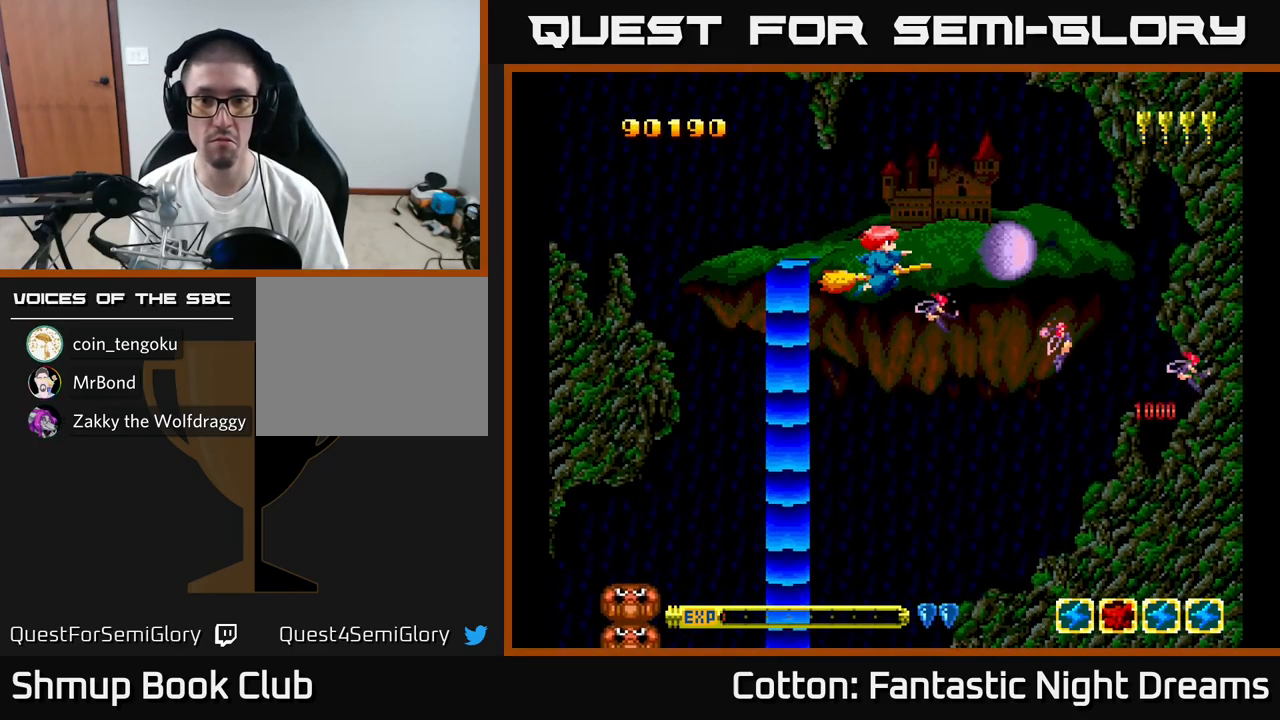
{"buttons": ["Y"], "right_stick": "center", "events": [[117, "DPAD_LEFT", "down"], [317, "DPAD_LEFT", "up"]]}
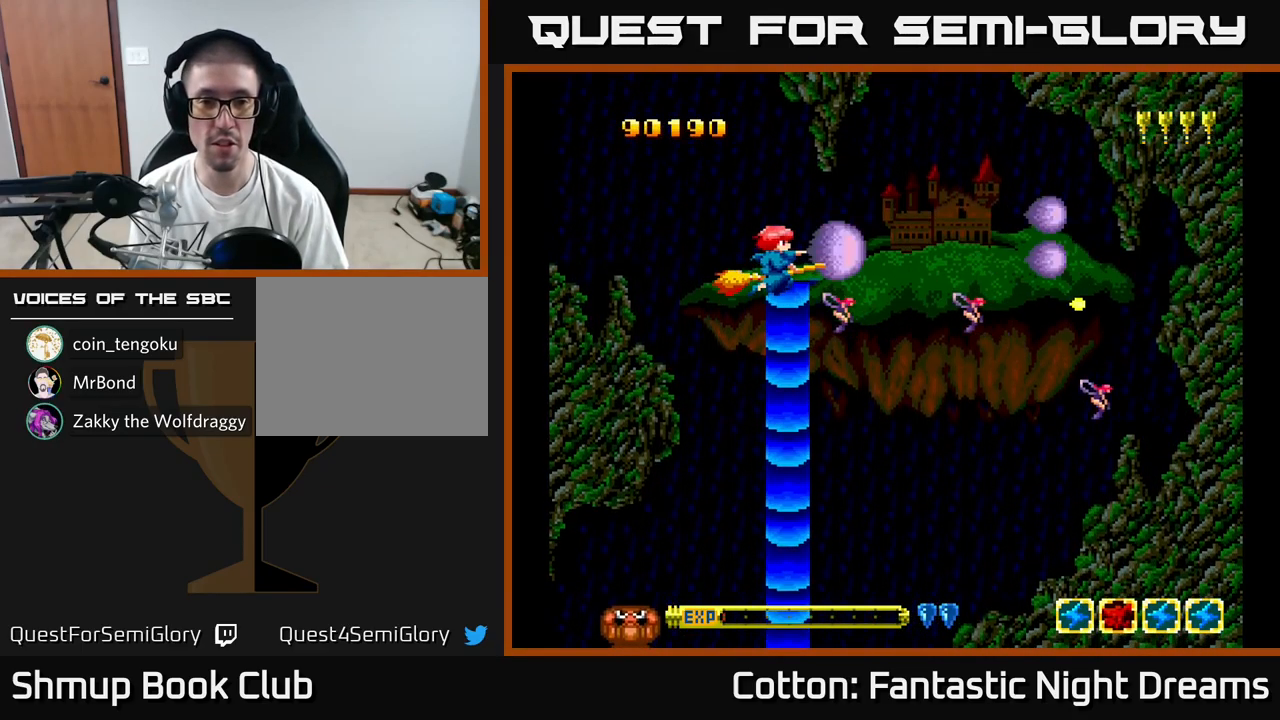
{"buttons": ["Y"], "right_stick": "center", "events": []}
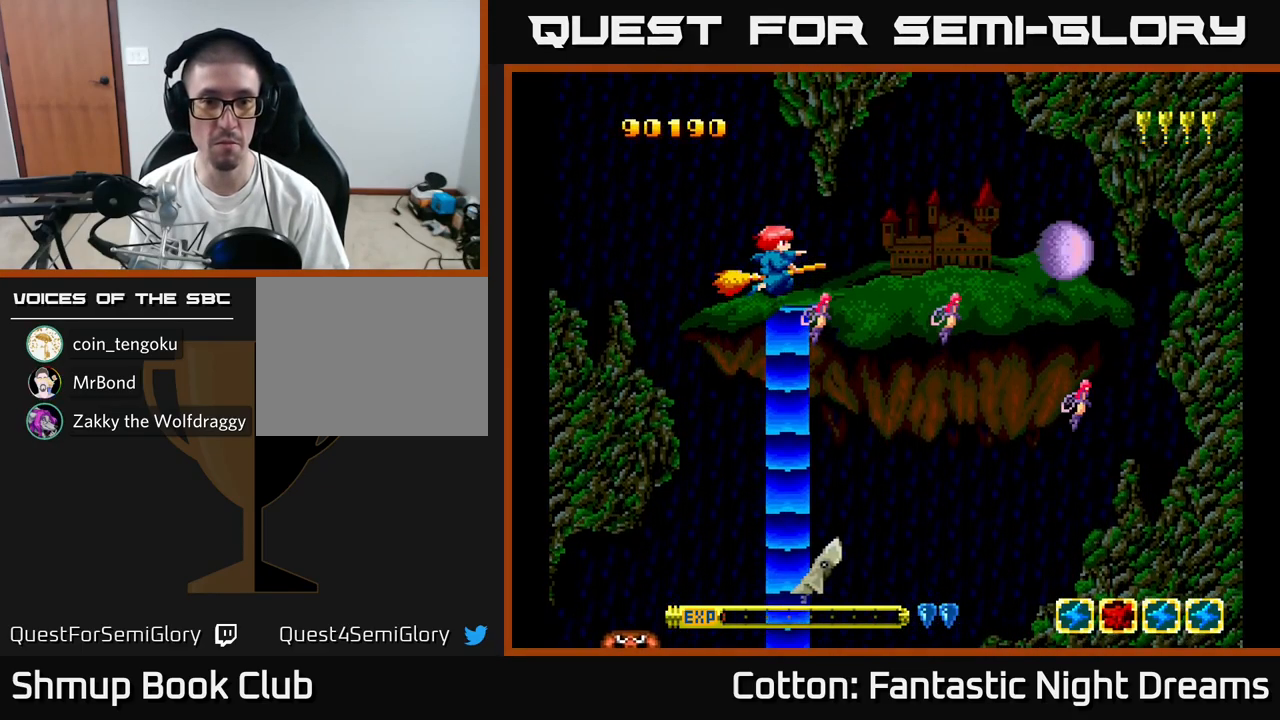
{"buttons": ["Y", "DPAD_LEFT"], "right_stick": "center", "events": [[217, "DPAD_DOWN", "down"], [400, "DPAD_DOWN", "up"], [400, "DPAD_LEFT", "down"]]}
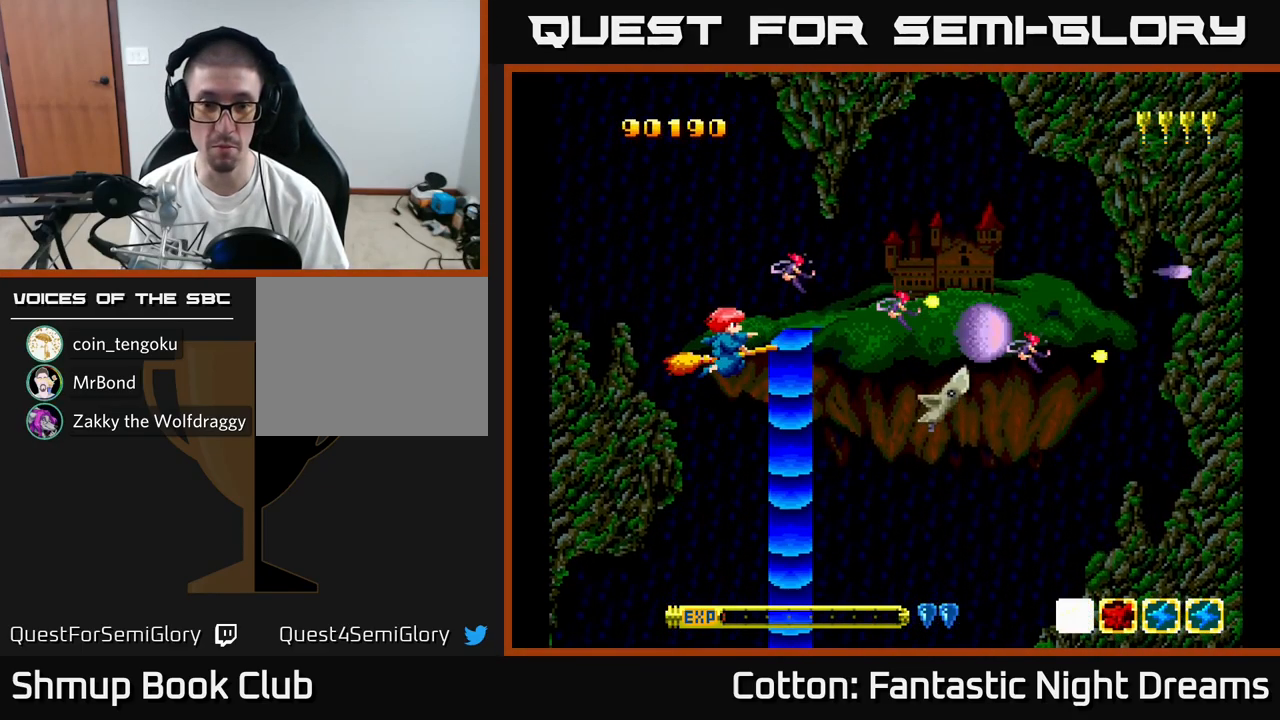
{"buttons": ["Y"], "right_stick": "center", "events": [[17, "DPAD_LEFT", "up"], [283, "DPAD_LEFT", "down"], [300, "DPAD_UP", "down"], [417, "DPAD_UP", "up"], [450, "DPAD_LEFT", "up"]]}
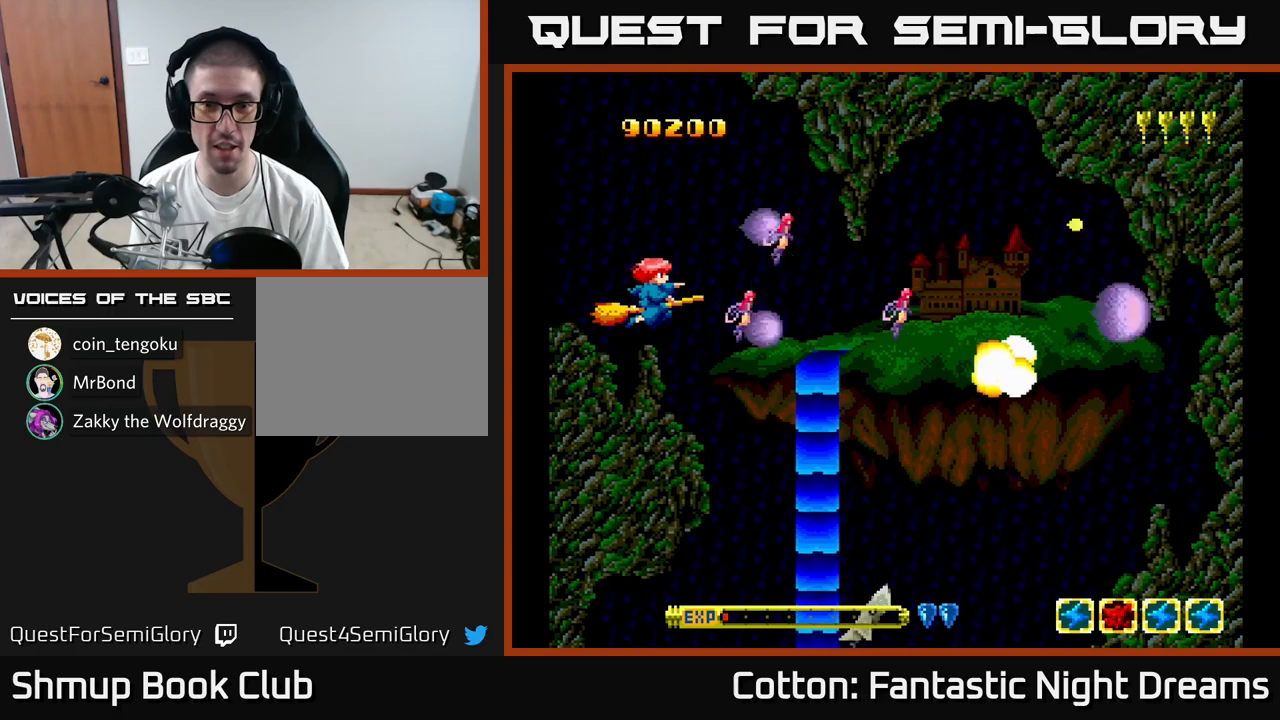
{"buttons": ["Y", "DPAD_DOWN"], "right_stick": "center", "events": [[367, "DPAD_DOWN", "down"]]}
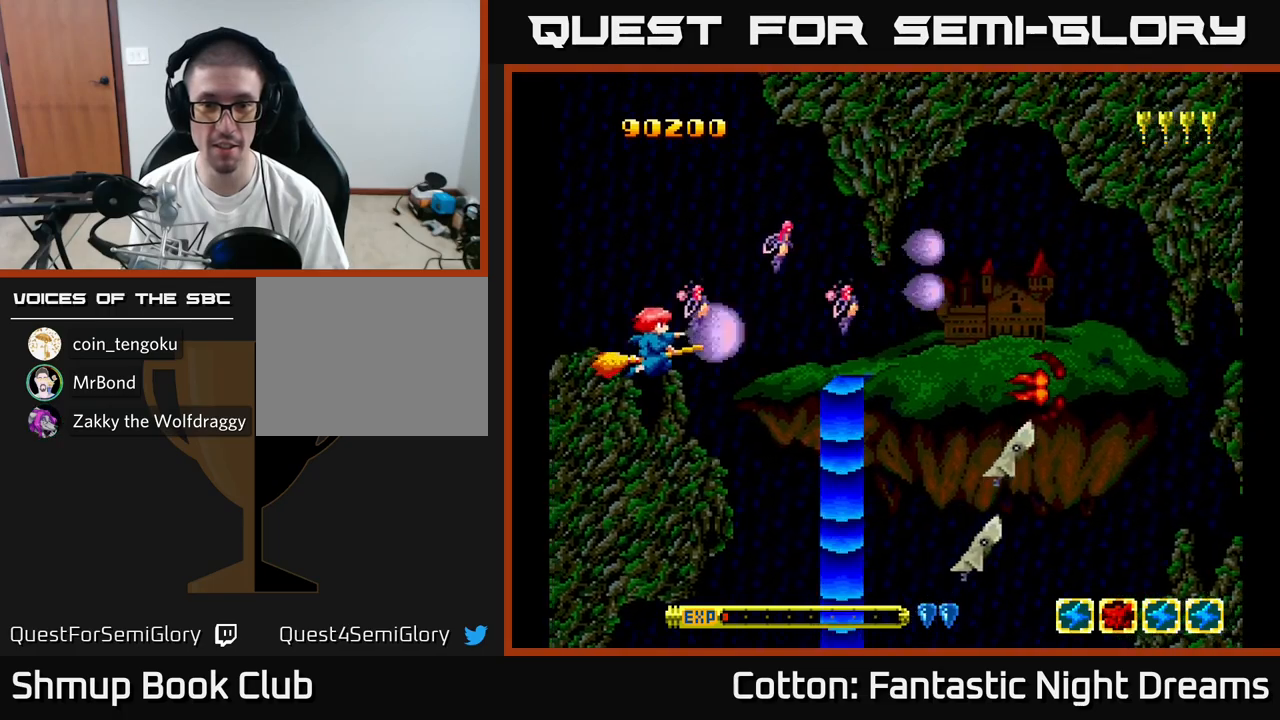
{"buttons": ["Y"], "right_stick": "center", "events": [[33, "DPAD_DOWN", "up"], [267, "DPAD_RIGHT", "down"], [383, "DPAD_RIGHT", "up"]]}
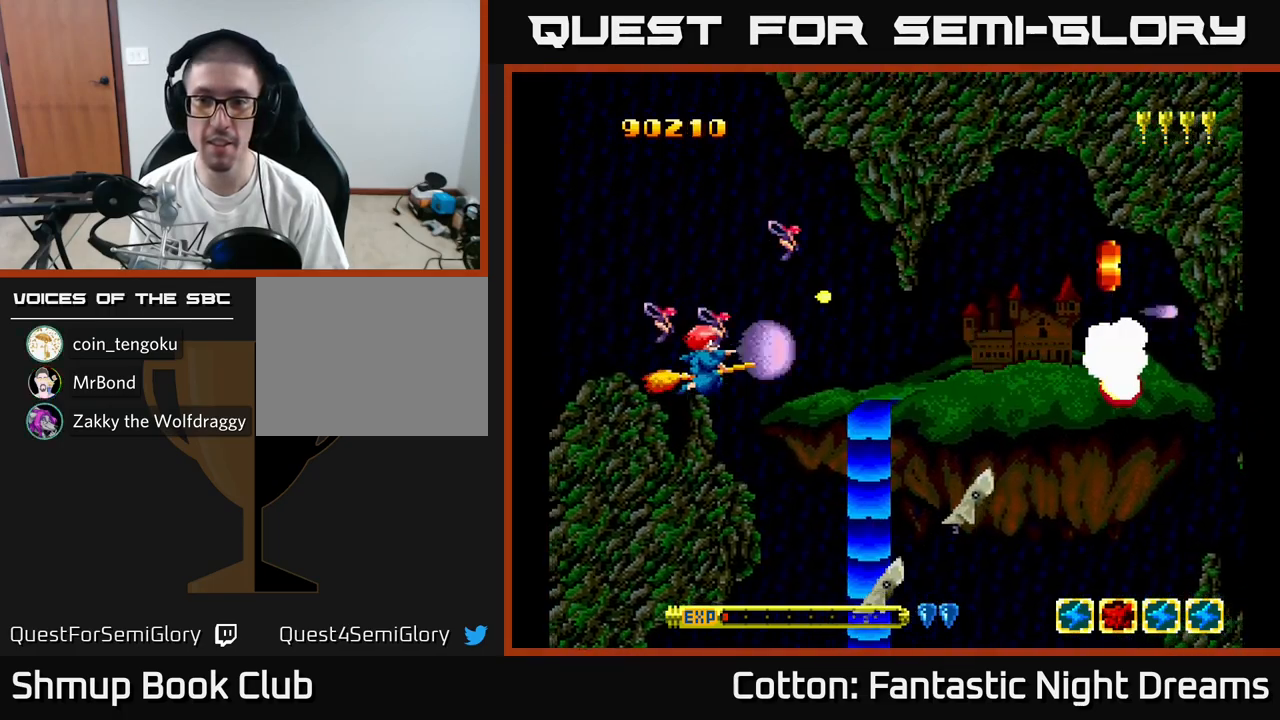
{"buttons": ["Y", "DPAD_RIGHT"], "right_stick": "center", "events": [[367, "DPAD_RIGHT", "down"]]}
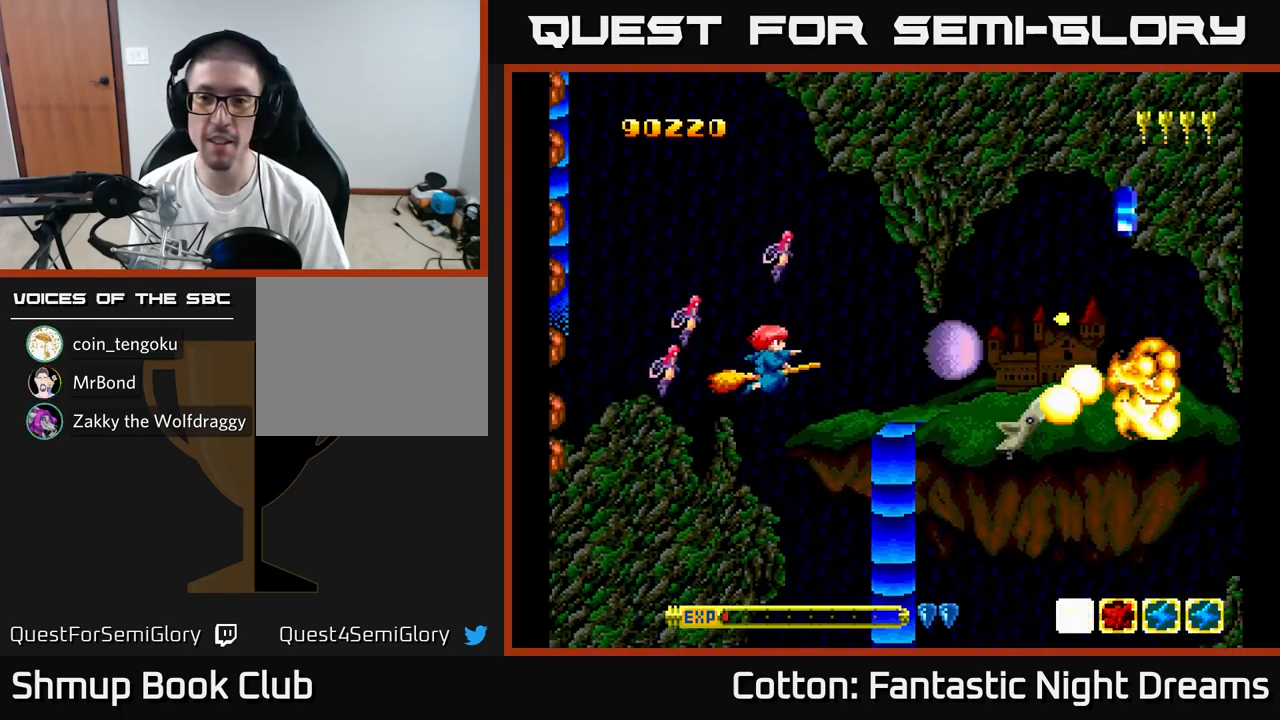
{"buttons": ["DPAD_DOWN", "DPAD_RIGHT"], "right_stick": "center", "events": [[50, "DPAD_DOWN", "down"], [183, "DPAD_DOWN", "up"], [233, "Y", "up"], [400, "DPAD_DOWN", "down"]]}
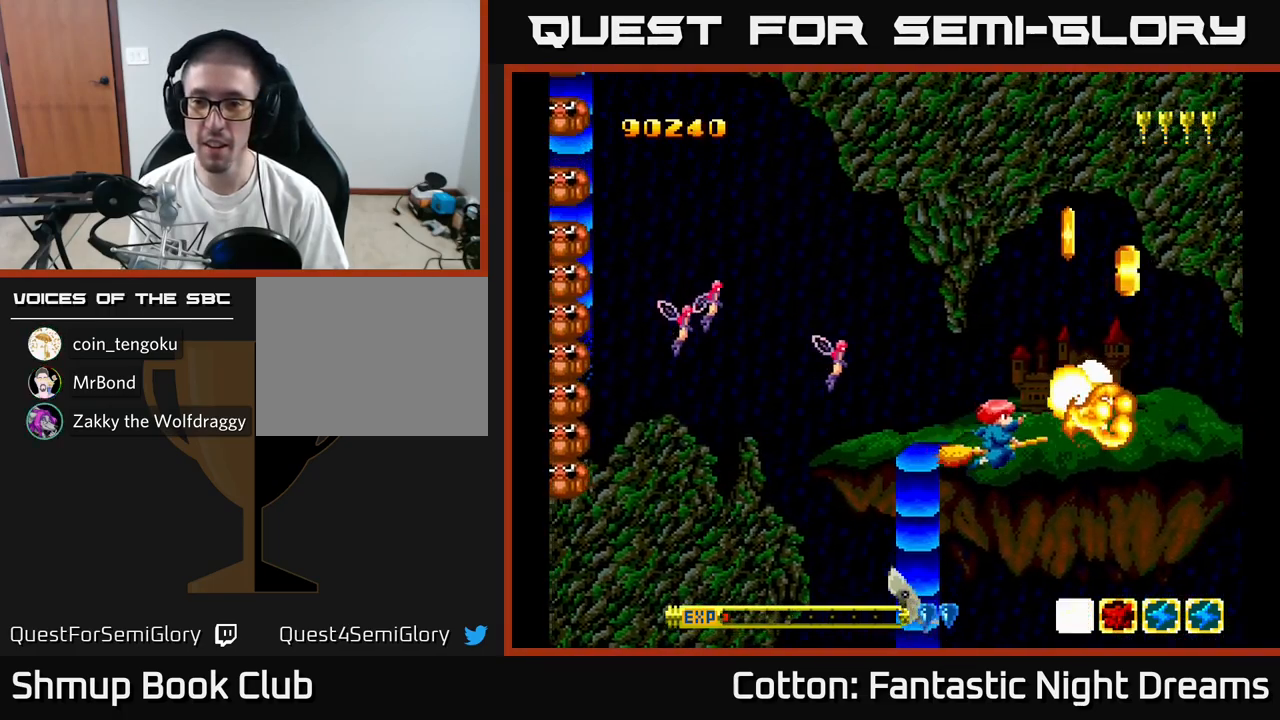
{"buttons": ["B", "Y", "DPAD_UP"], "right_stick": "center", "events": [[17, "DPAD_DOWN", "up"], [267, "Y", "down"], [283, "DPAD_UP", "down"], [300, "B", "down"], [300, "DPAD_RIGHT", "up"], [317, "DPAD_LEFT", "down"], [400, "DPAD_UP", "up"], [467, "DPAD_UP", "down"], [500, "DPAD_LEFT", "up"]]}
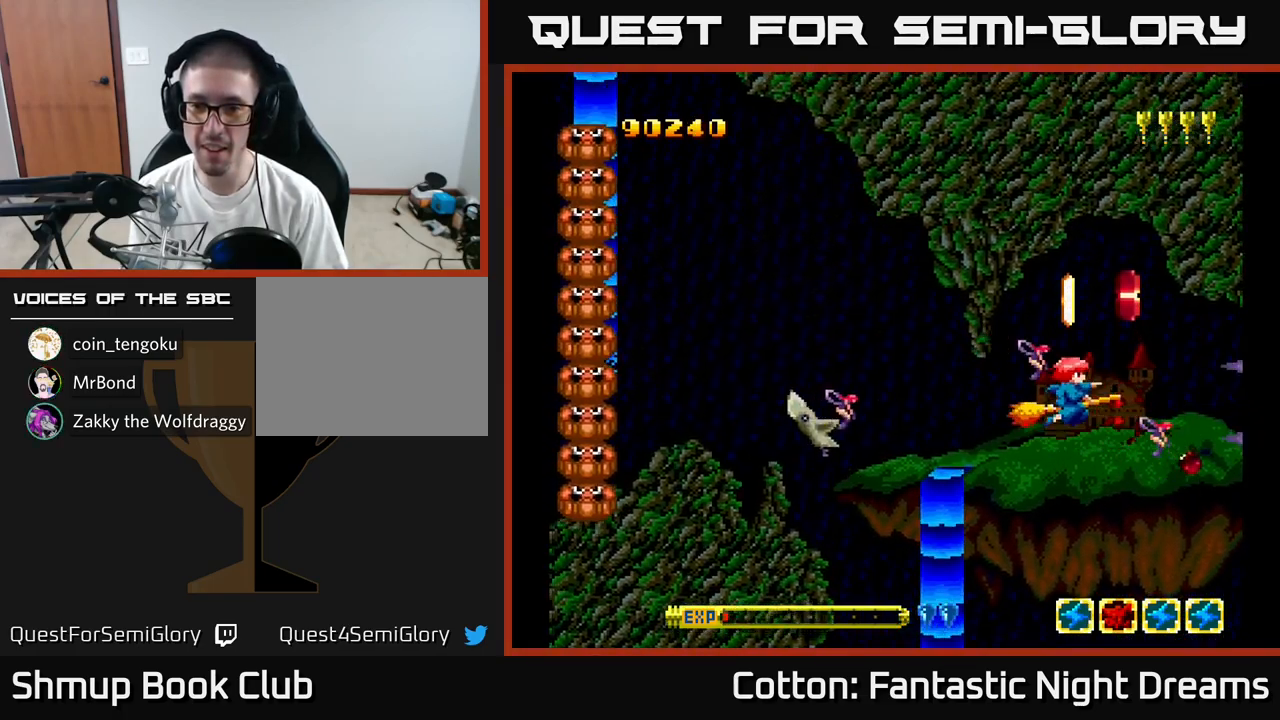
{"buttons": ["DPAD_DOWN", "DPAD_LEFT"], "right_stick": "center"}
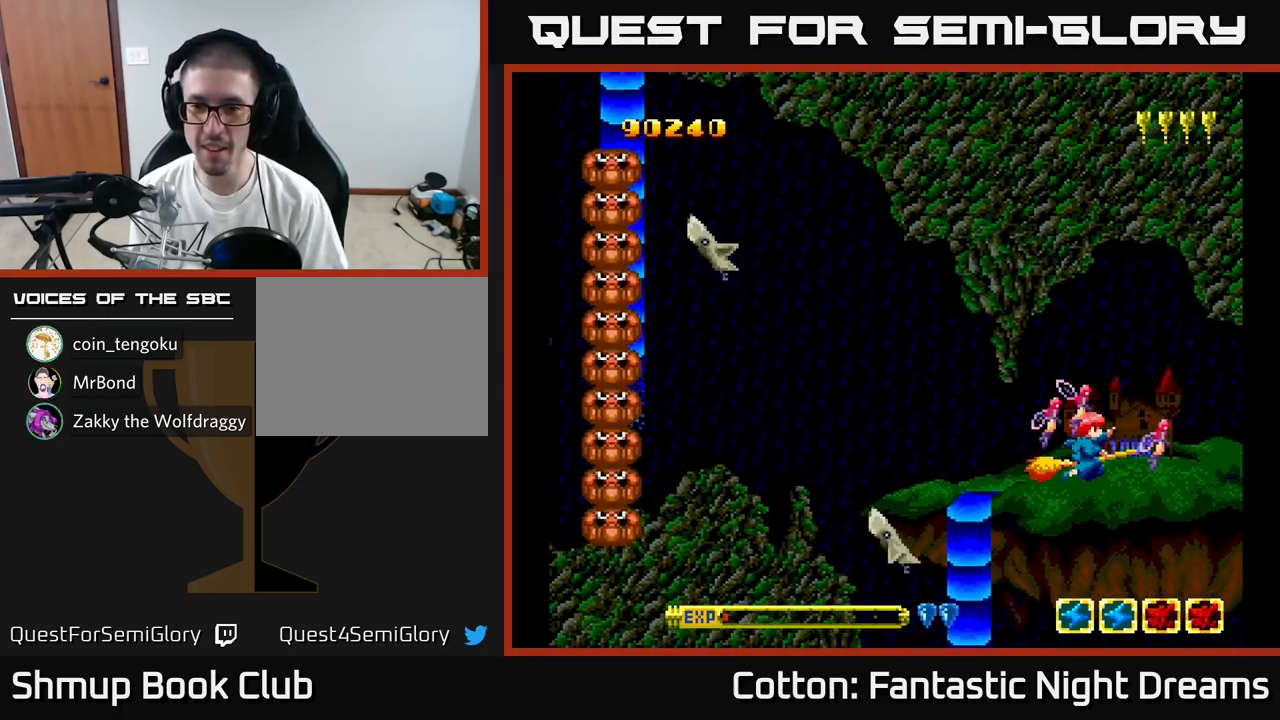
{"buttons": ["B", "Y", "DPAD_LEFT"], "right_stick": "center"}
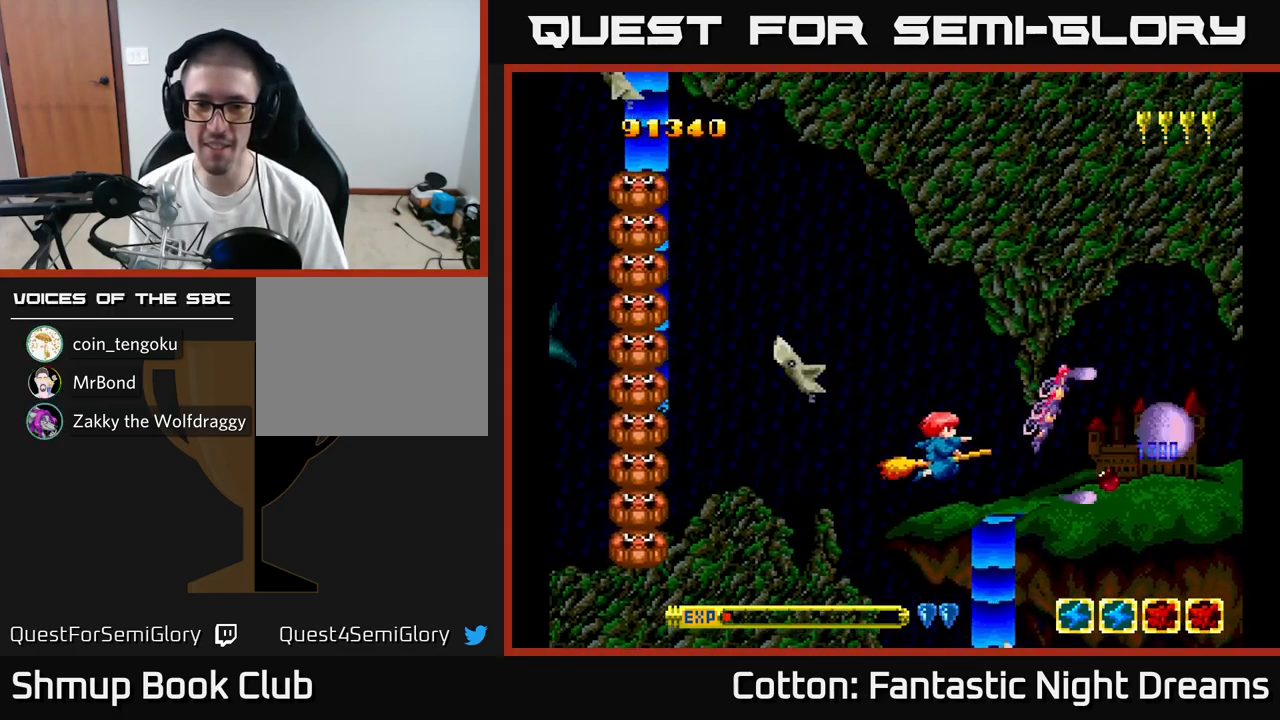
{"buttons": ["B", "Y", "DPAD_UP", "DPAD_LEFT"], "right_stick": "center", "events": [[67, "DPAD_UP", "down"], [200, "DPAD_LEFT", "up"], [233, "DPAD_UP", "up"], [383, "DPAD_LEFT", "down"], [500, "DPAD_UP", "down"]]}
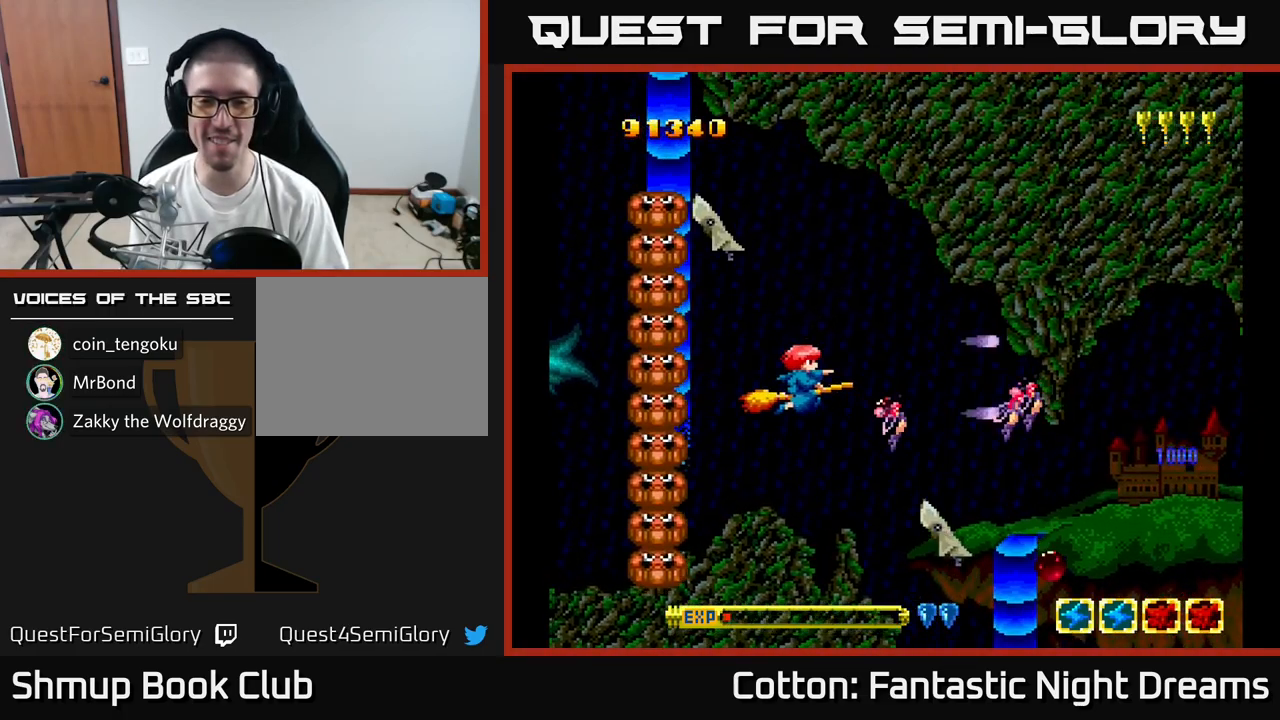
{"buttons": ["B", "Y", "DPAD_UP"], "right_stick": "center", "events": [[33, "DPAD_LEFT", "up"], [133, "DPAD_UP", "up"], [317, "DPAD_UP", "down"]]}
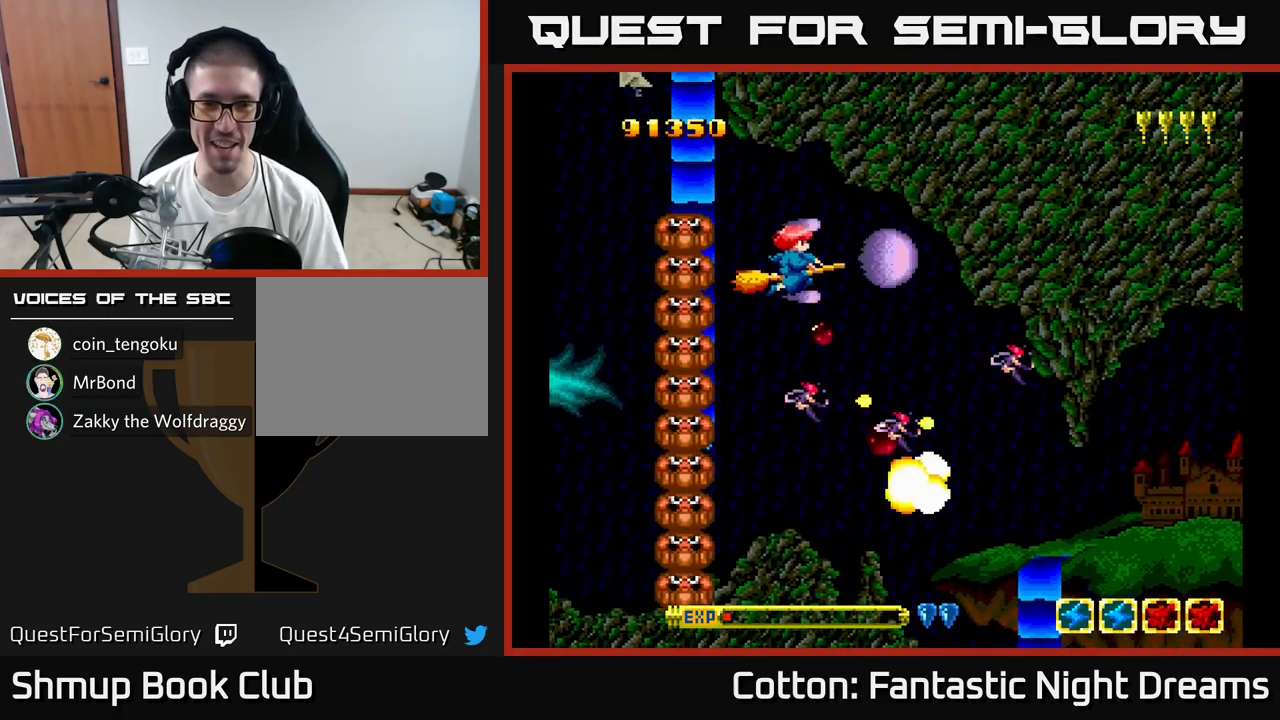
{"buttons": ["Y", "DPAD_LEFT"], "right_stick": "center", "events": [[217, "Y", "up"], [233, "B", "up"], [250, "DPAD_LEFT", "down"], [300, "DPAD_UP", "up"], [417, "DPAD_UP", "down"], [467, "Y", "down"], [483, "DPAD_UP", "up"]]}
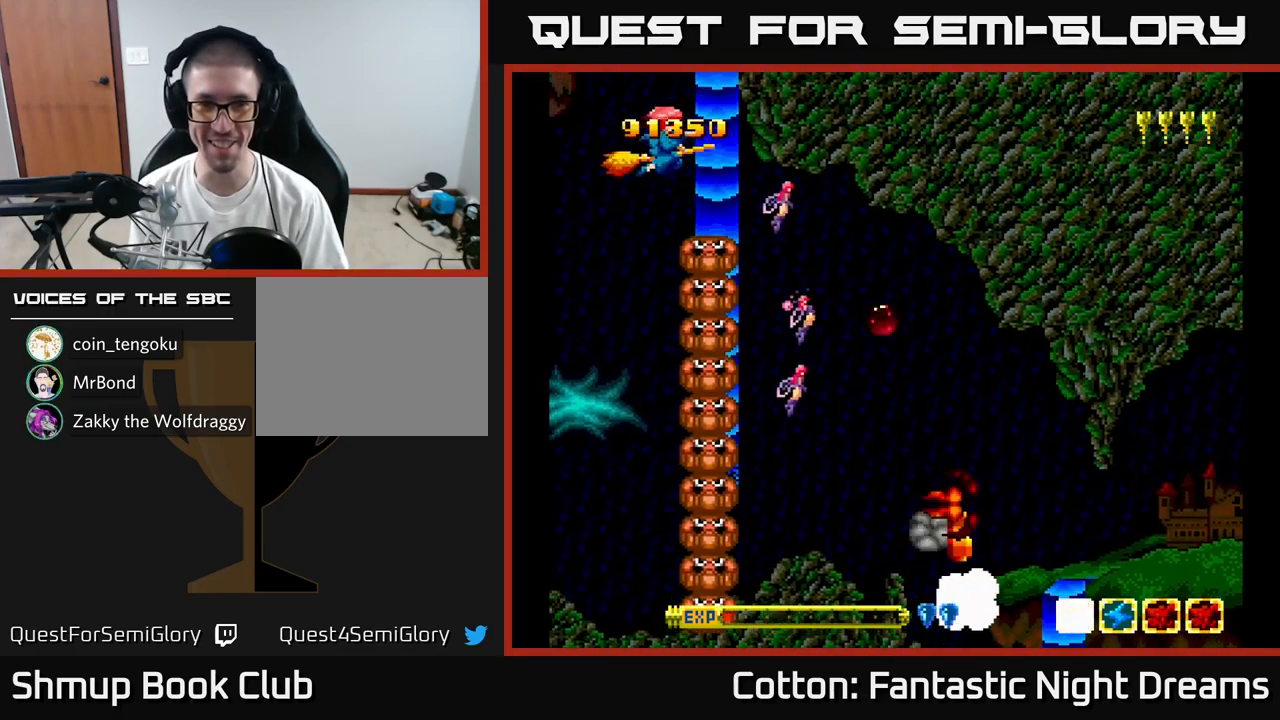
{"buttons": ["B", "Y", "DPAD_DOWN"], "right_stick": "center", "events": [[84, "B", "down"], [134, "DPAD_DOWN", "down"], [150, "DPAD_LEFT", "up"]]}
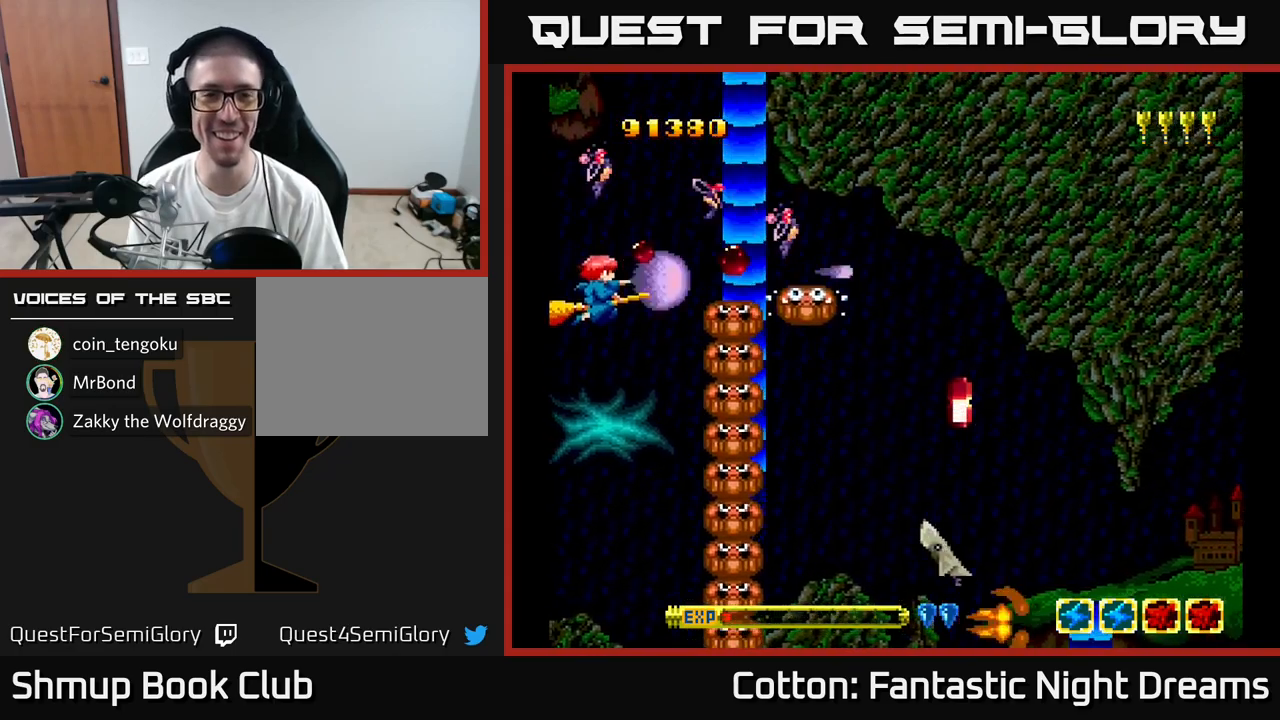
{"buttons": ["B", "Y", "DPAD_UP"], "right_stick": "center", "events": [[167, "DPAD_DOWN", "up"], [184, "DPAD_LEFT", "down"], [284, "DPAD_DOWN", "down"], [300, "DPAD_LEFT", "up"], [384, "DPAD_RIGHT", "down"], [417, "DPAD_DOWN", "up"], [434, "DPAD_RIGHT", "up"], [467, "DPAD_UP", "down"]]}
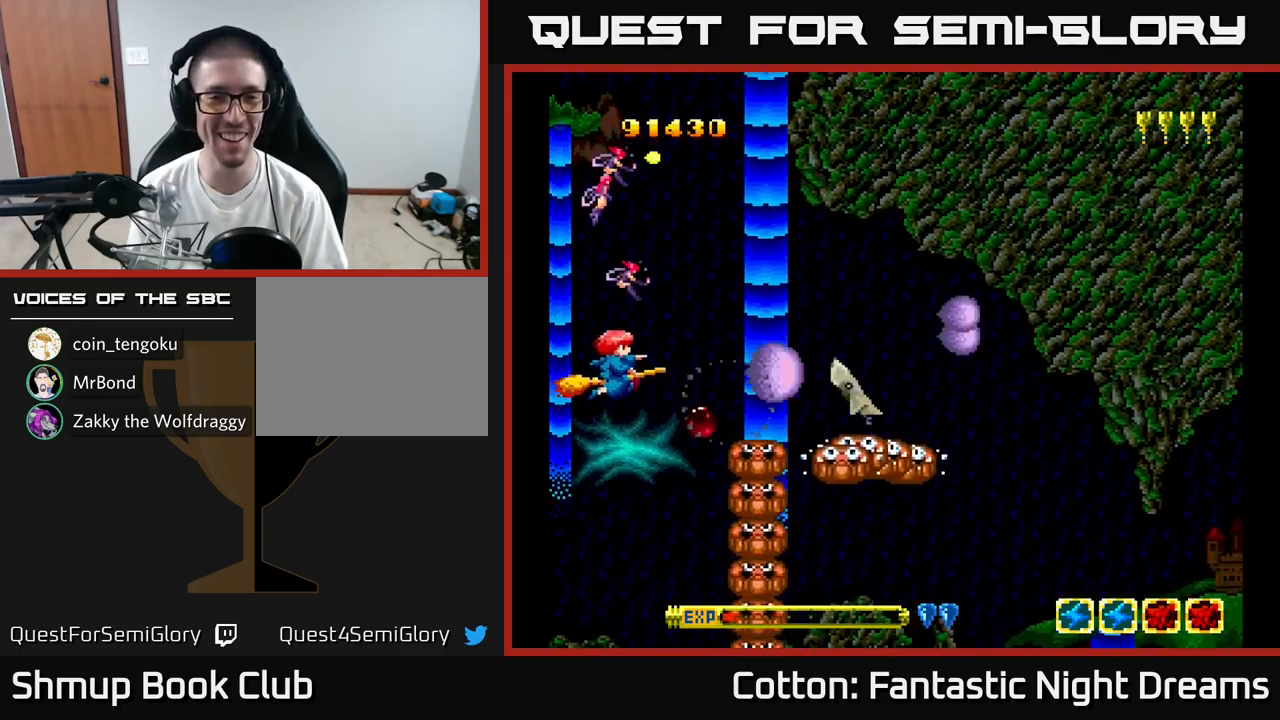
{"buttons": ["B", "Y", "DPAD_DOWN"], "right_stick": "center", "events": [[67, "DPAD_UP", "up"], [100, "DPAD_RIGHT", "down"], [117, "DPAD_DOWN", "down"], [134, "DPAD_RIGHT", "up"], [167, "DPAD_DOWN", "up"], [300, "DPAD_RIGHT", "down"], [350, "DPAD_DOWN", "down"], [434, "DPAD_RIGHT", "up"]]}
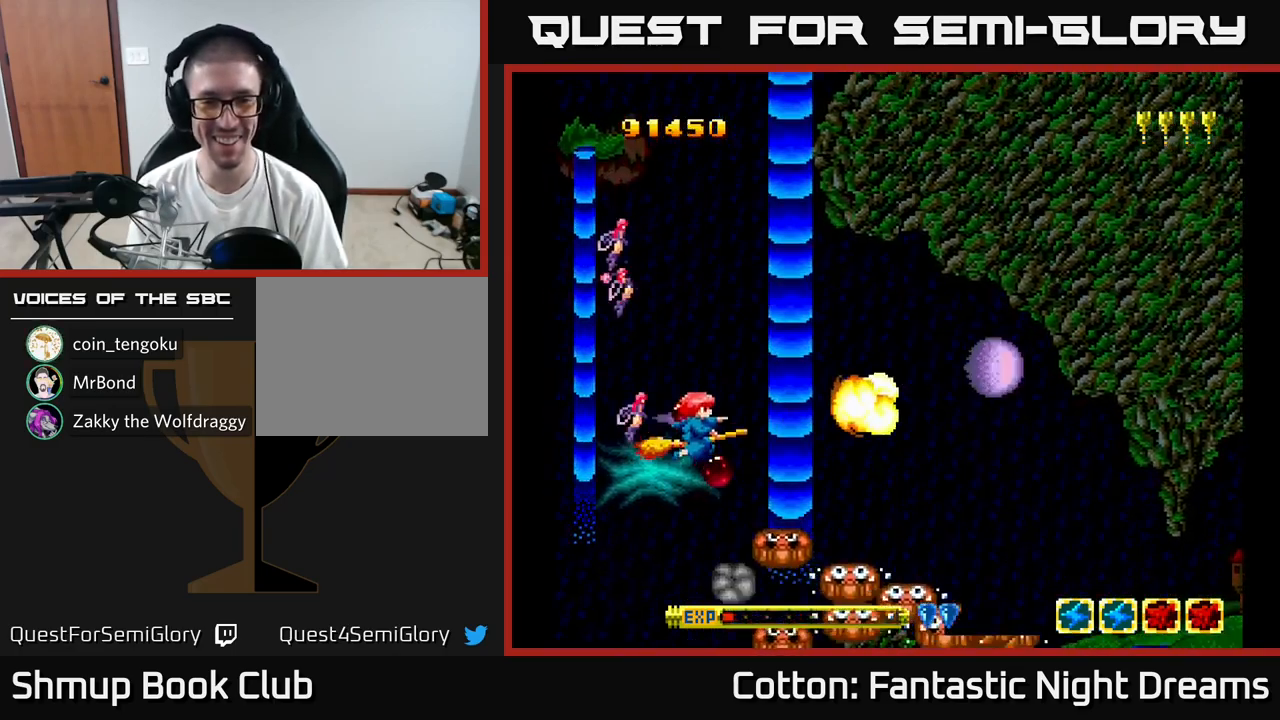
{"buttons": ["B", "Y"], "right_stick": "center", "events": [[34, "DPAD_DOWN", "up"]]}
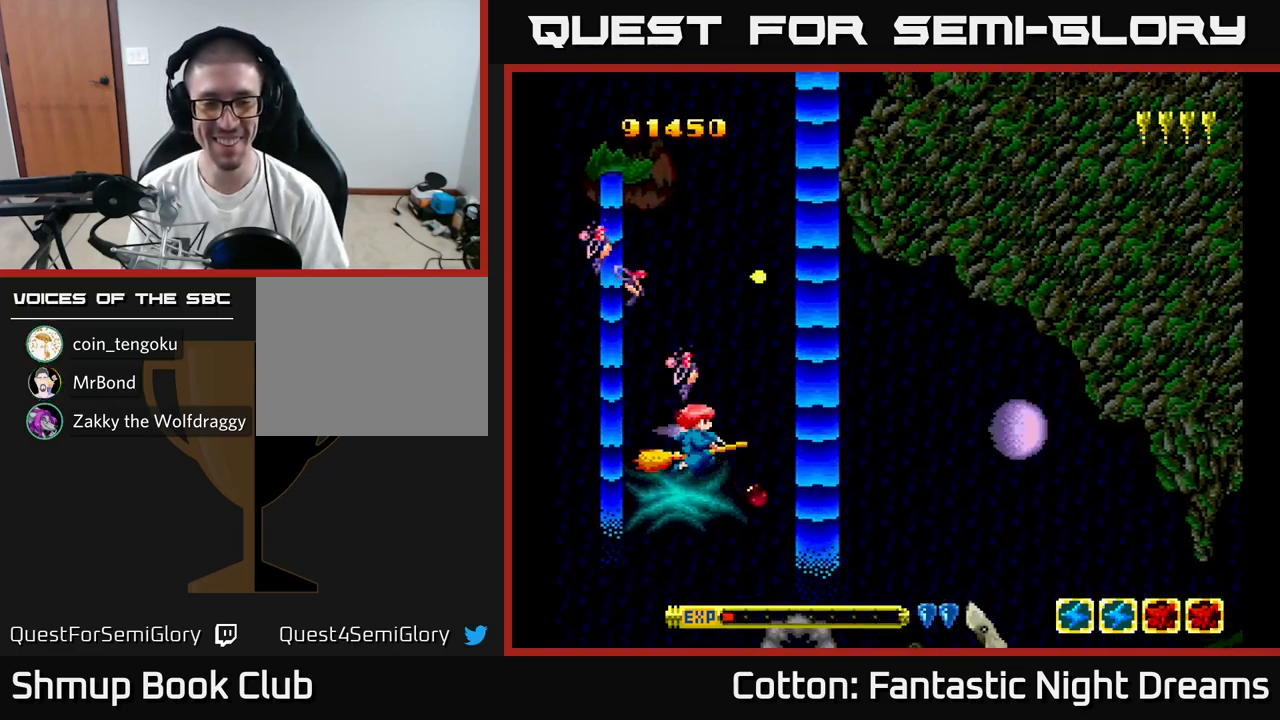
{"buttons": ["B", "Y"], "right_stick": "center", "events": []}
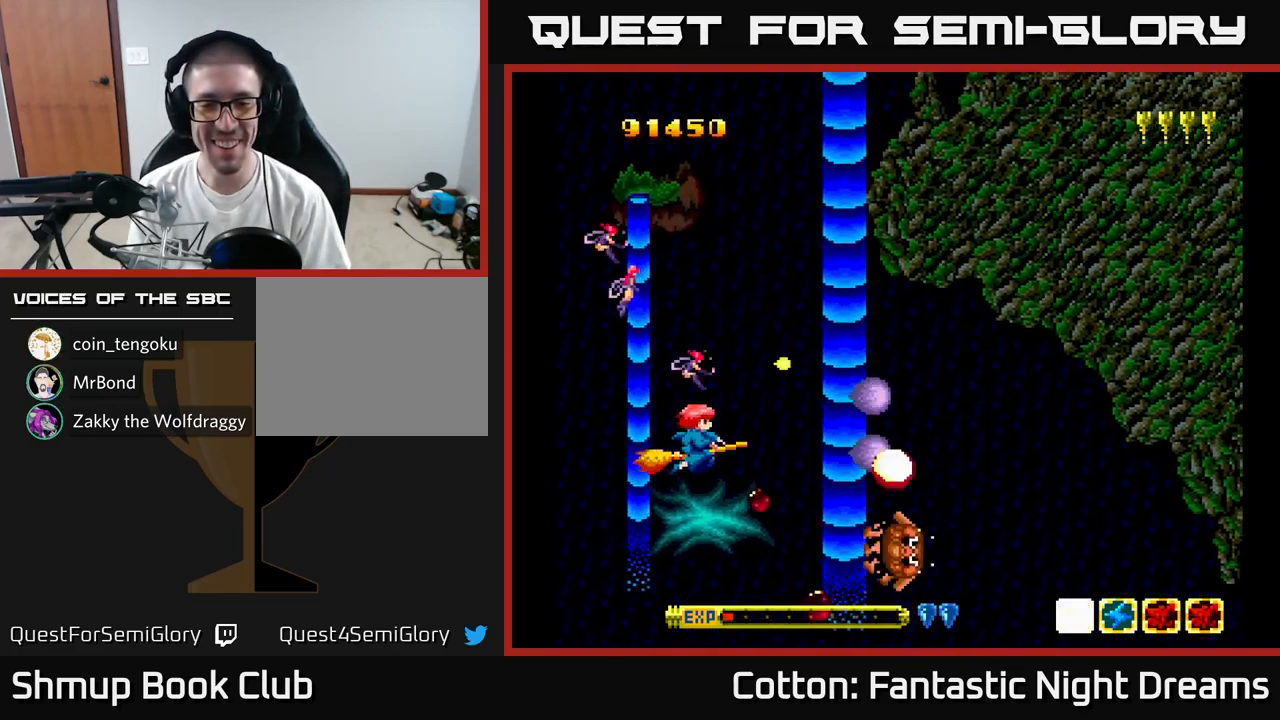
{"buttons": ["B", "Y", "DPAD_DOWN", "DPAD_RIGHT"], "right_stick": "center", "events": [[417, "DPAD_DOWN", "down"], [500, "DPAD_RIGHT", "down"]]}
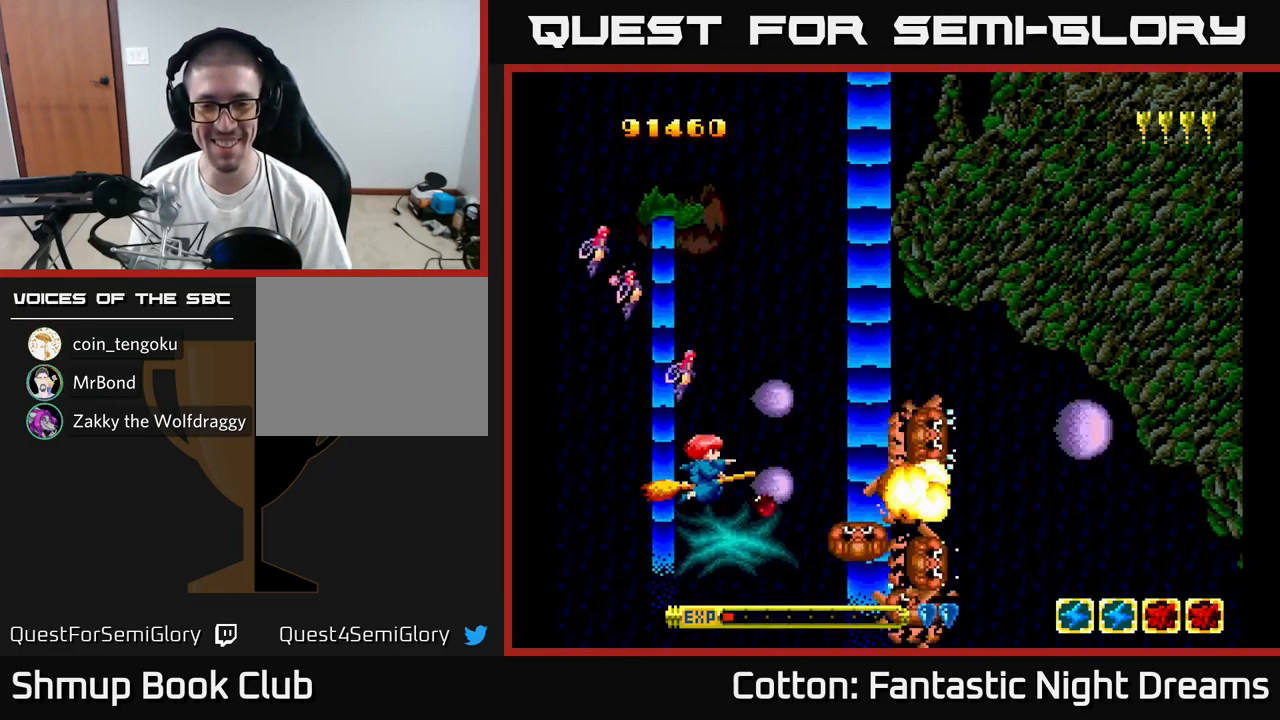
{"buttons": ["B", "Y"], "right_stick": "center", "events": [[67, "DPAD_DOWN", "up"], [67, "DPAD_RIGHT", "up"]]}
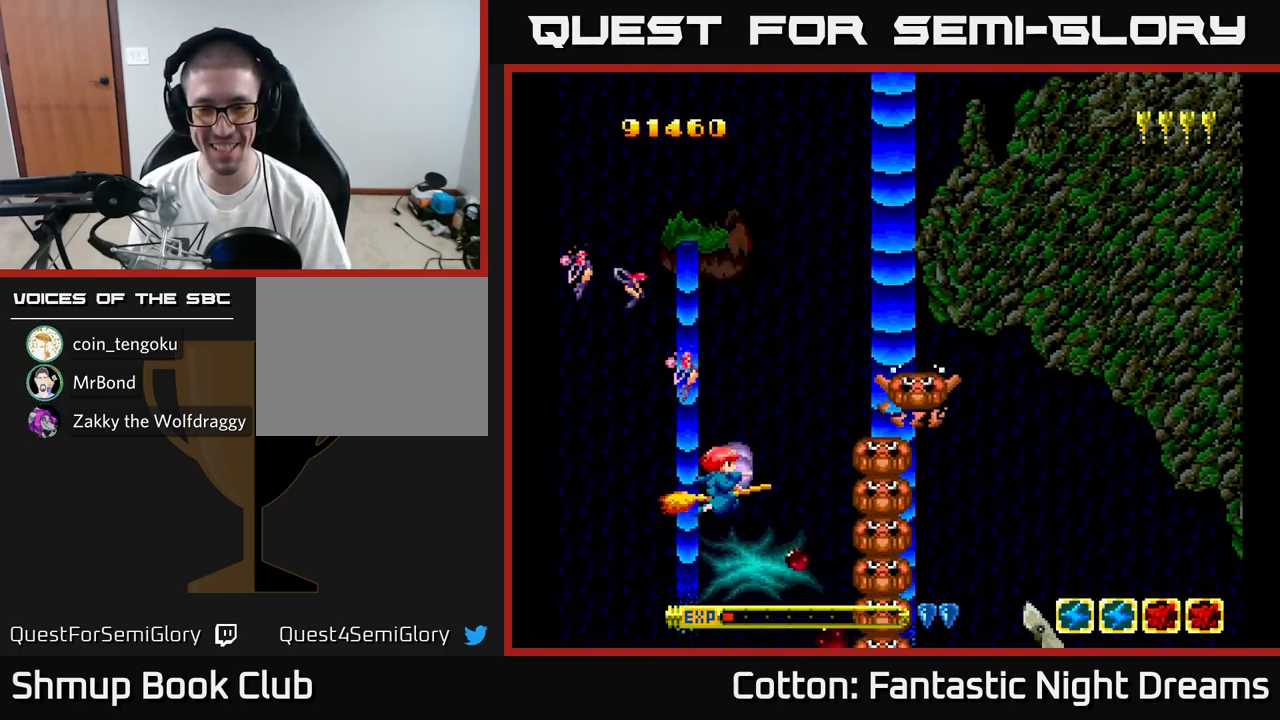
{"buttons": ["B", "Y"], "right_stick": "center", "events": []}
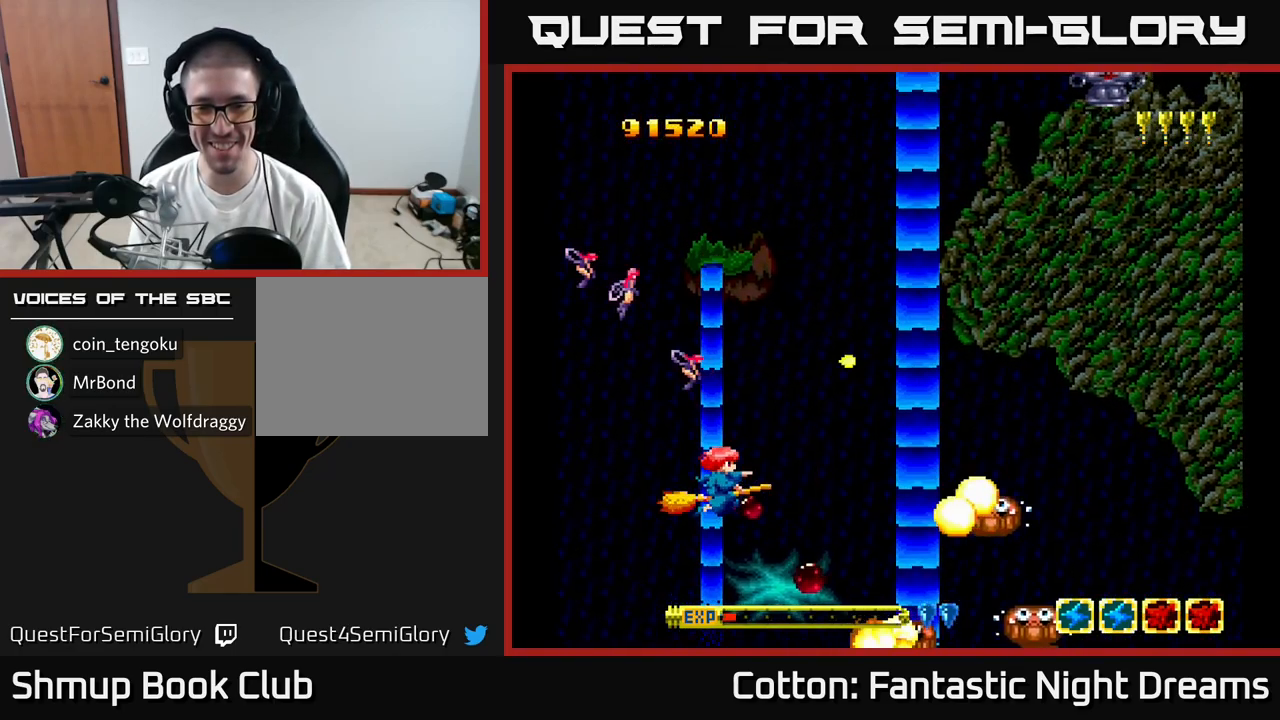
{"buttons": ["B", "Y", "DPAD_LEFT"], "right_stick": "center", "events": [[84, "DPAD_RIGHT", "down"], [334, "DPAD_RIGHT", "up"], [384, "DPAD_LEFT", "down"]]}